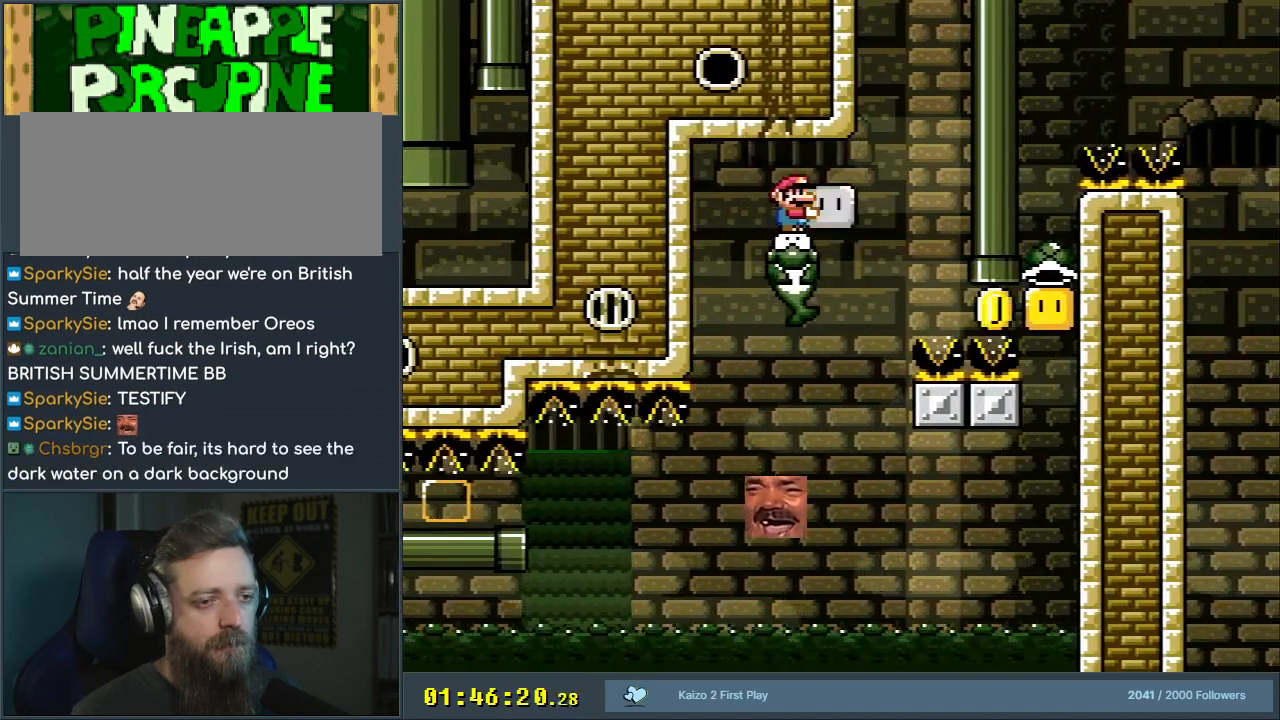
Gameplay with a controller (Nintendo layout); each line is a JSON object with the inputs held at the frame after it. "events" lists button and stick changes between this image and that frame as [ms after this image, input, new state], when the widget could be followed in between. Not read: L3 R3.
{"buttons": ["Y"], "events": []}
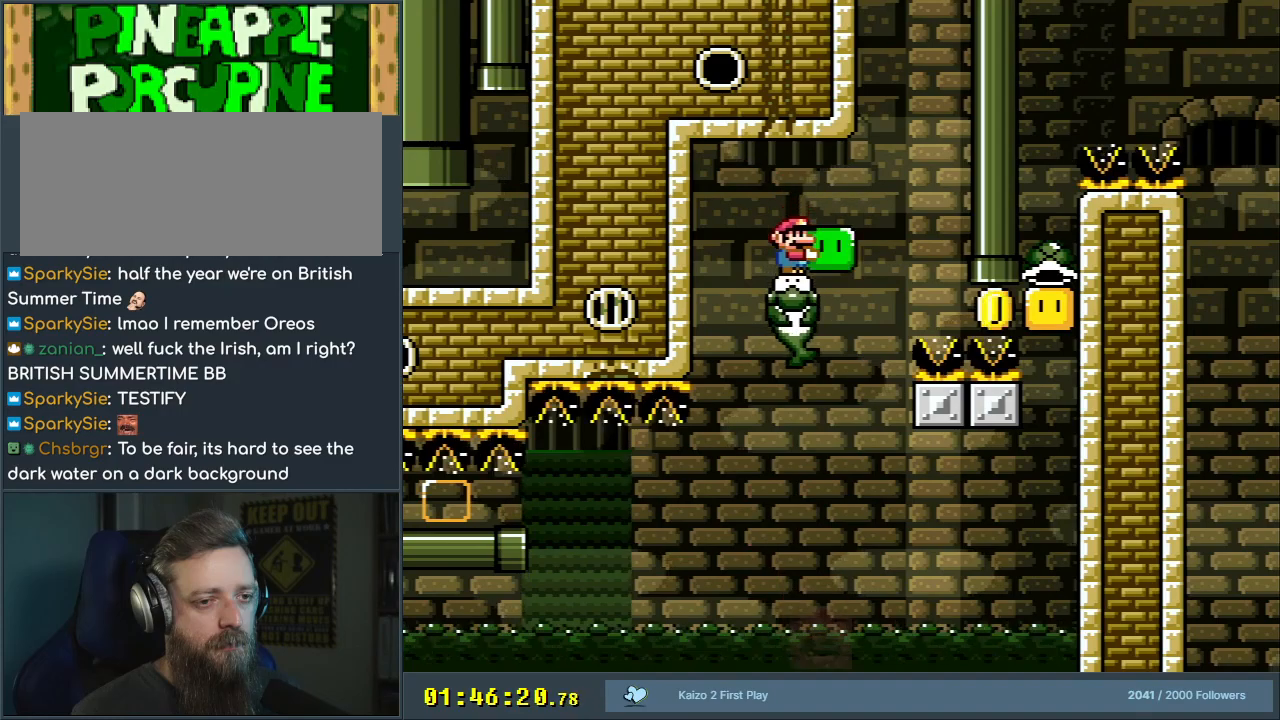
{"buttons": ["Y", "DPAD_RIGHT"], "events": [[100, "DPAD_RIGHT", "down"], [183, "Y", "up"], [267, "Y", "down"]]}
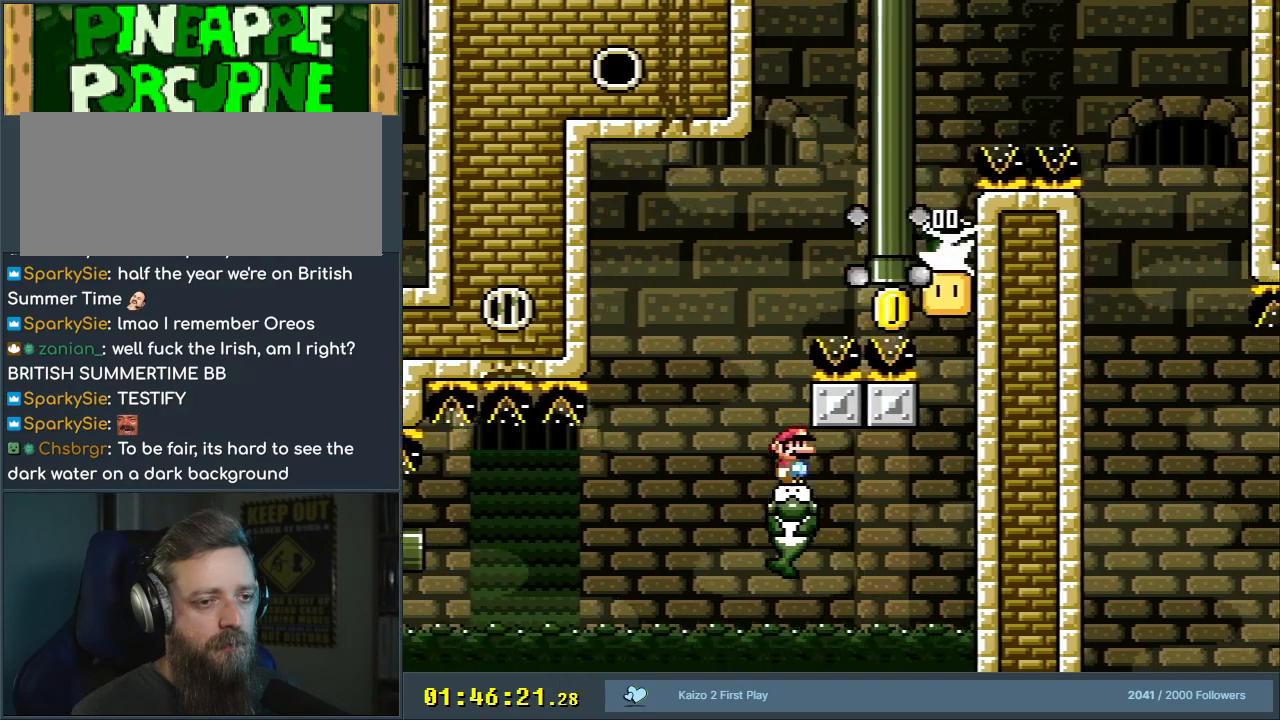
{"buttons": ["Y"], "events": [[383, "DPAD_RIGHT", "up"]]}
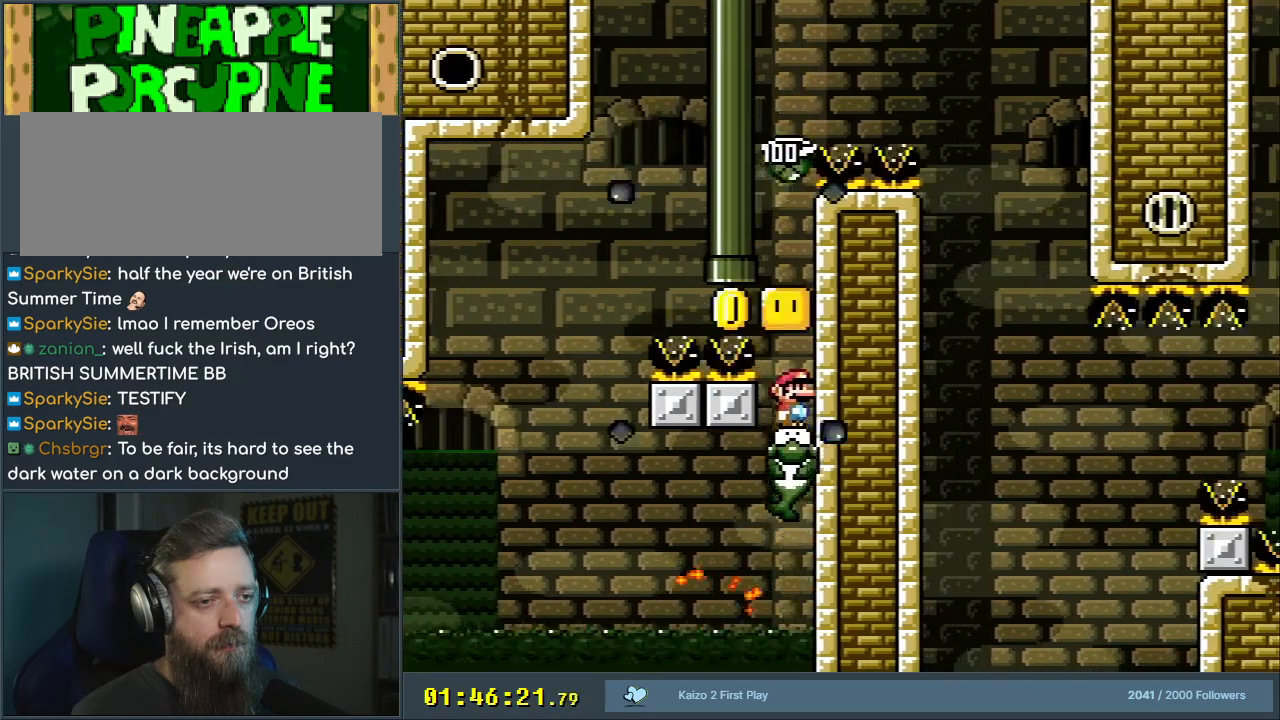
{"buttons": ["B", "Y", "DPAD_RIGHT"], "events": [[233, "DPAD_LEFT", "down"], [383, "DPAD_LEFT", "up"], [433, "B", "down"], [500, "DPAD_RIGHT", "down"]]}
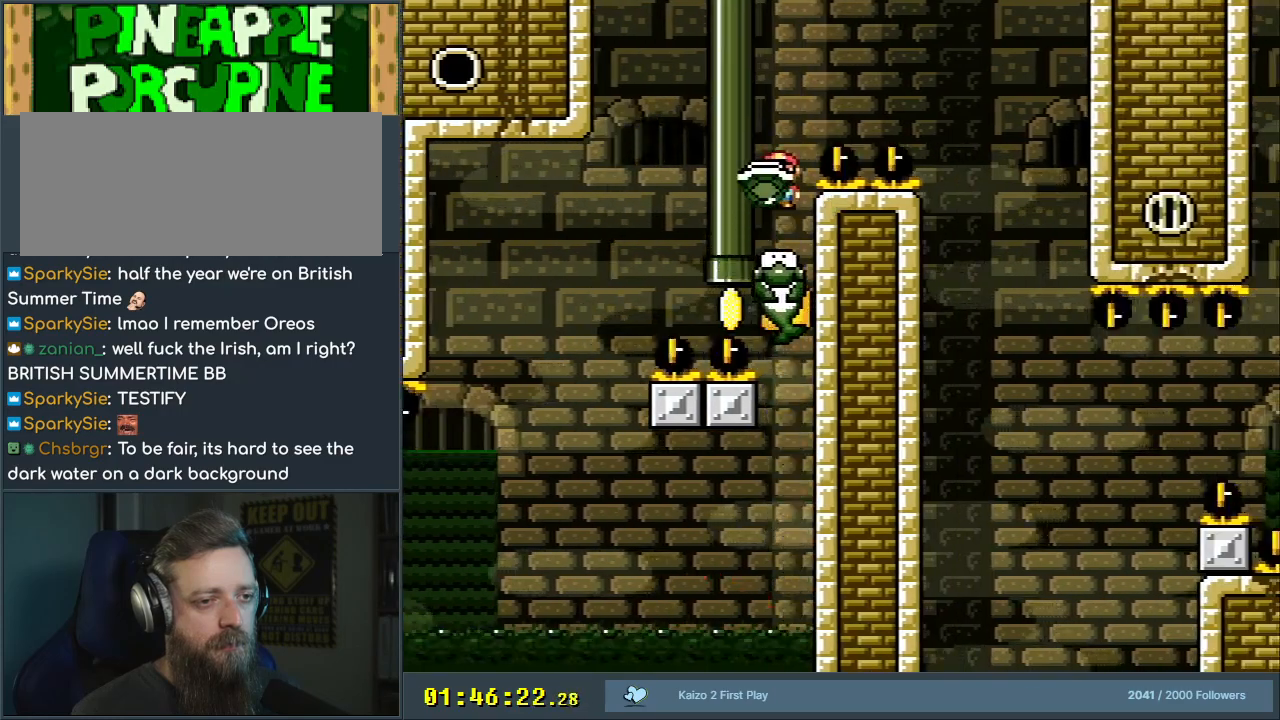
{"buttons": ["Y"], "events": [[433, "DPAD_RIGHT", "up"], [467, "B", "up"]]}
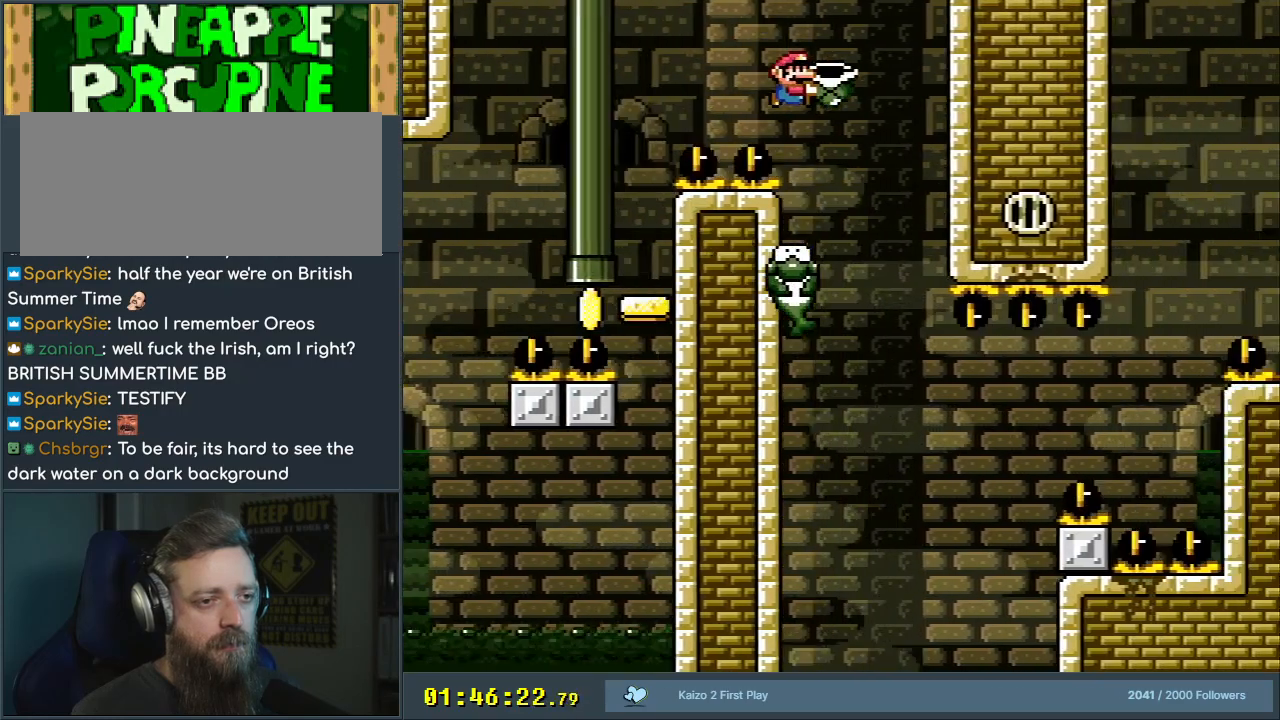
{"buttons": ["Y"], "events": [[67, "DPAD_LEFT", "down"], [183, "DPAD_LEFT", "up"], [317, "DPAD_RIGHT", "down"], [367, "DPAD_RIGHT", "up"]]}
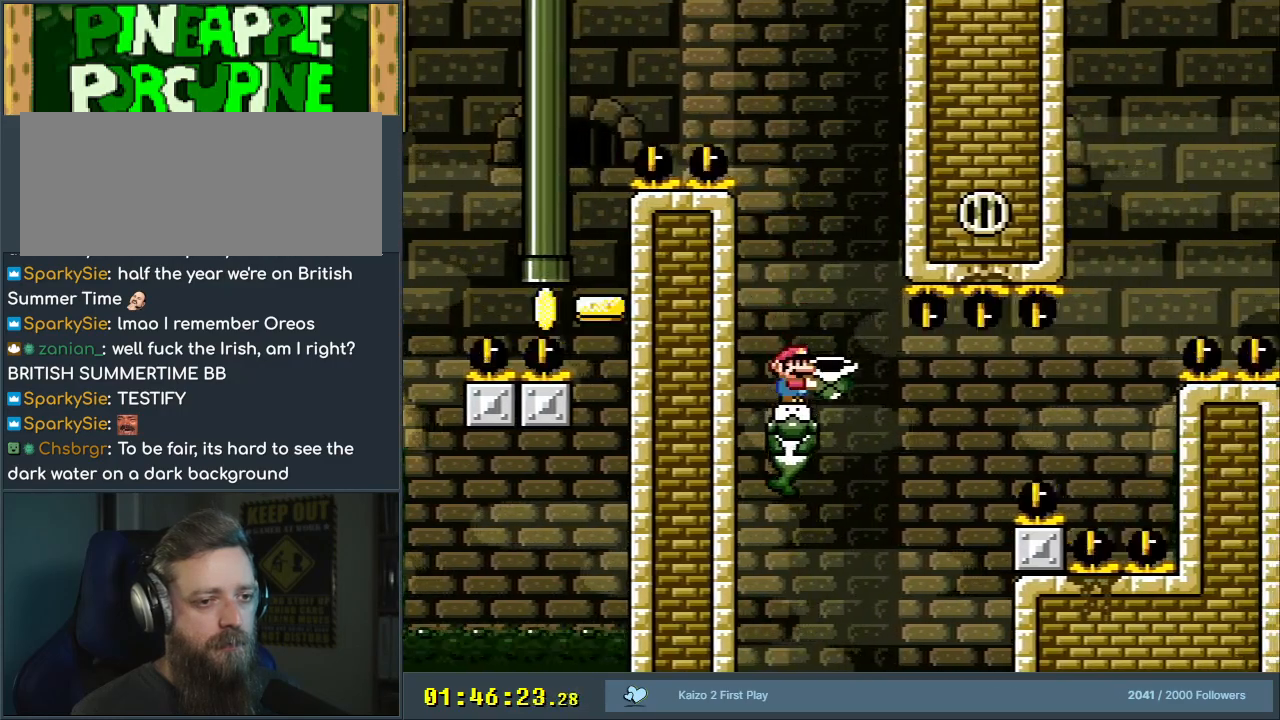
{"buttons": ["B", "Y", "DPAD_RIGHT"], "events": [[50, "DPAD_RIGHT", "down"], [383, "B", "down"]]}
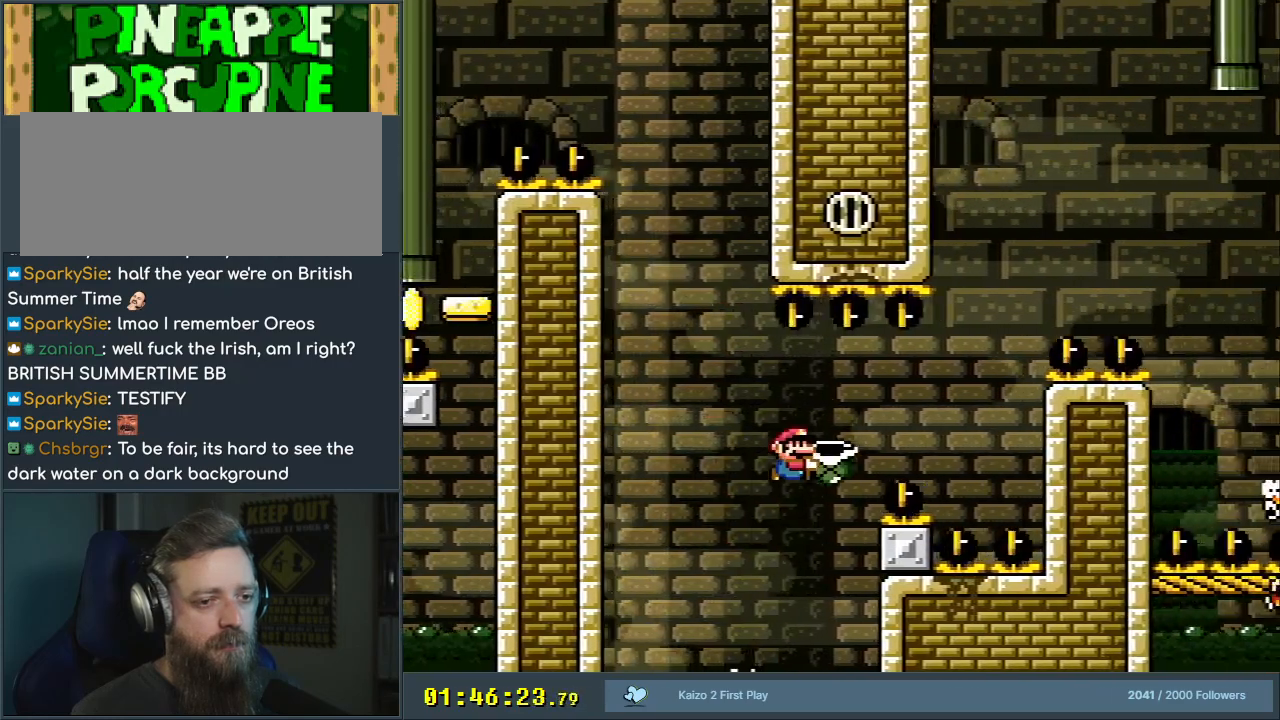
{"buttons": ["B", "Y", "DPAD_LEFT"], "events": [[100, "Y", "up"], [117, "B", "up"], [183, "B", "down"], [200, "Y", "down"], [350, "DPAD_RIGHT", "up"], [433, "DPAD_LEFT", "down"]]}
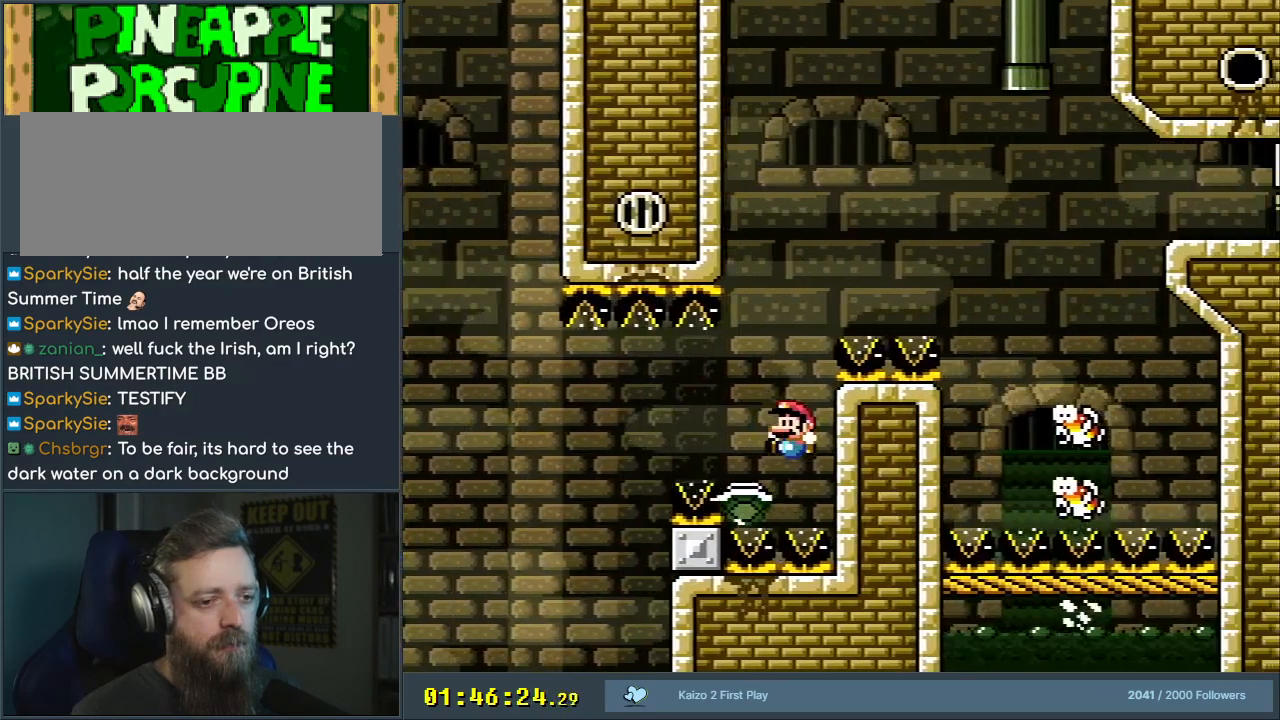
{"buttons": ["B", "Y", "DPAD_RIGHT"], "events": [[83, "DPAD_LEFT", "up"], [150, "DPAD_RIGHT", "down"]]}
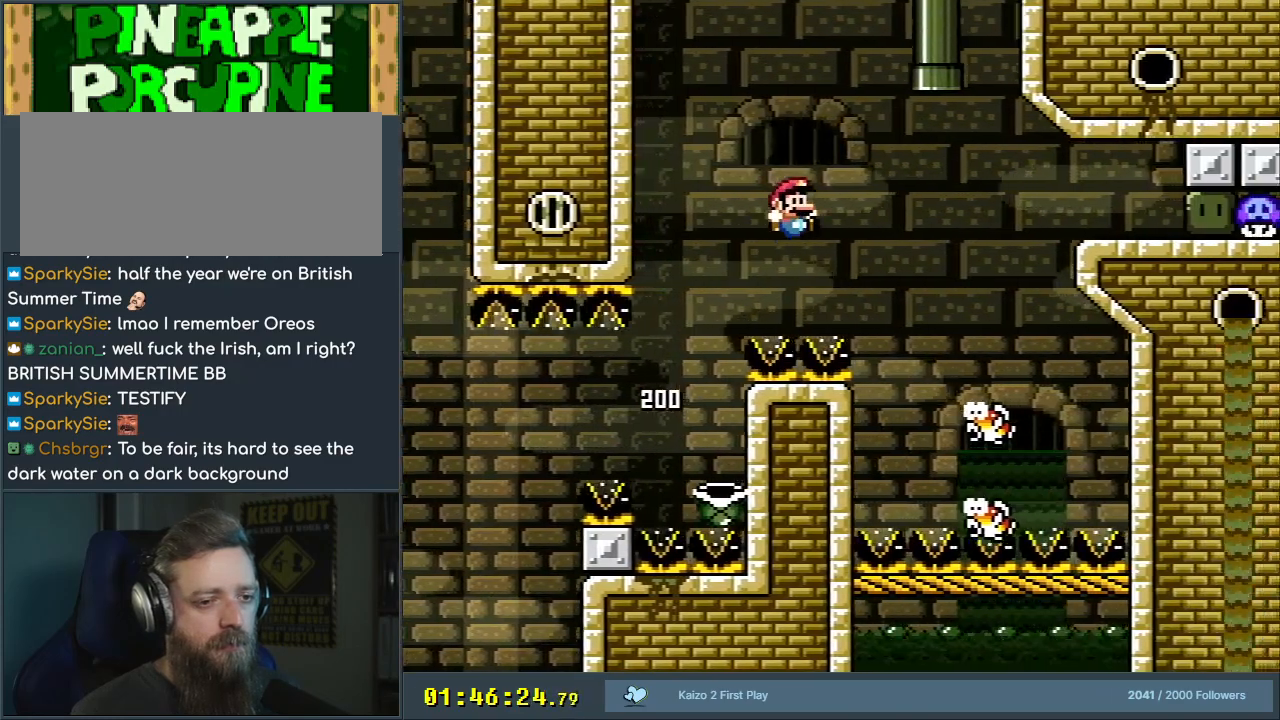
{"buttons": ["B", "Y", "DPAD_LEFT"], "events": [[233, "DPAD_RIGHT", "up"], [367, "DPAD_LEFT", "down"]]}
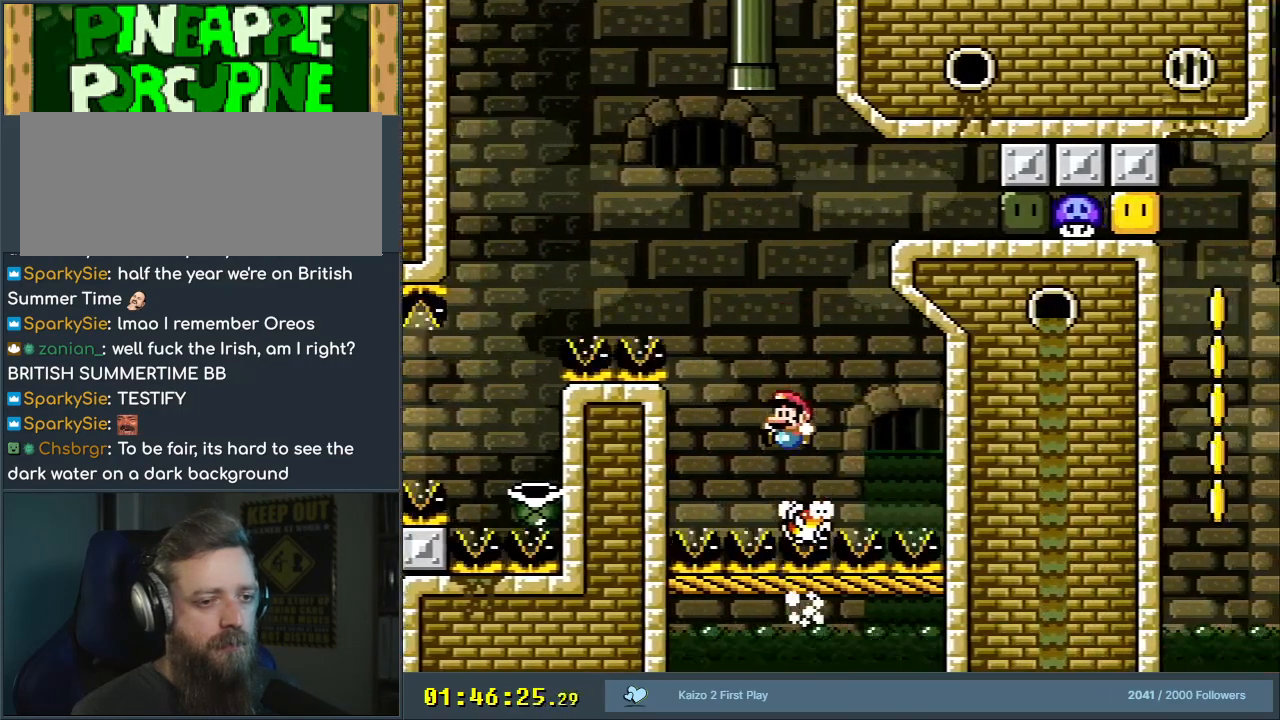
{"buttons": ["B", "Y", "DPAD_RIGHT"], "events": [[17, "DPAD_LEFT", "up"], [50, "DPAD_RIGHT", "down"], [183, "DPAD_RIGHT", "up"], [367, "DPAD_RIGHT", "down"]]}
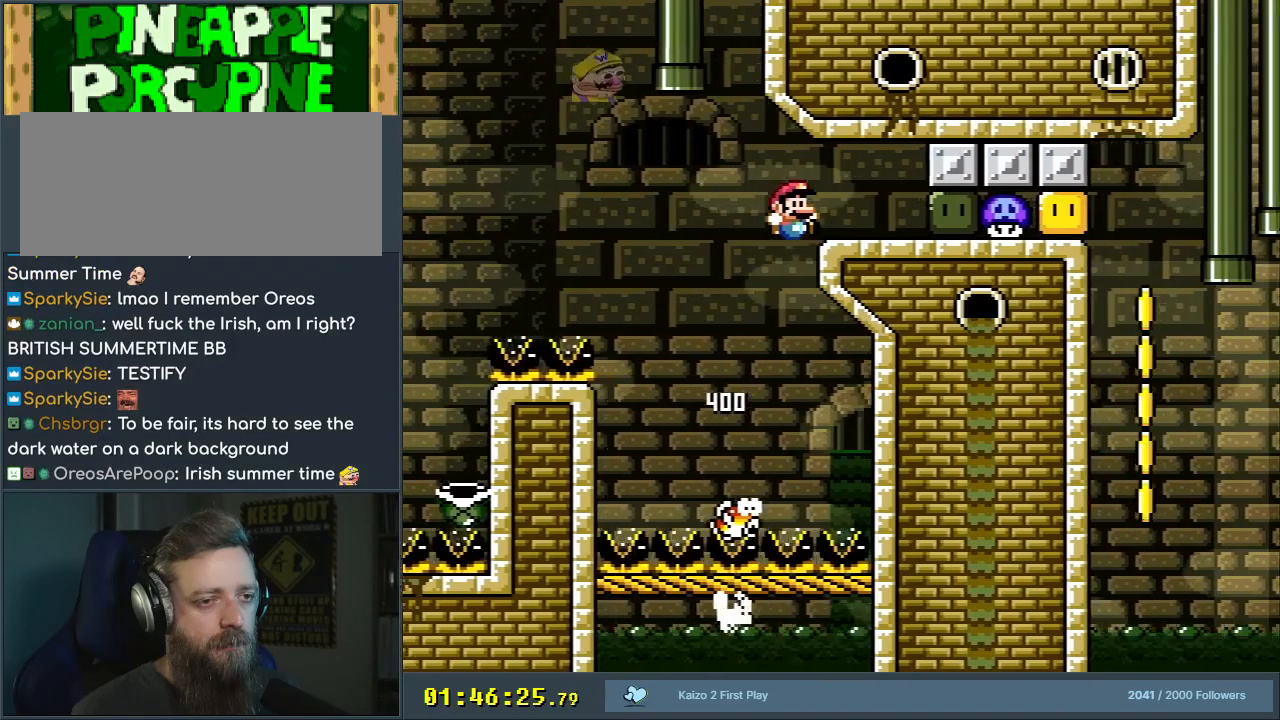
{"buttons": ["B", "Y"], "events": [[117, "DPAD_RIGHT", "up"]]}
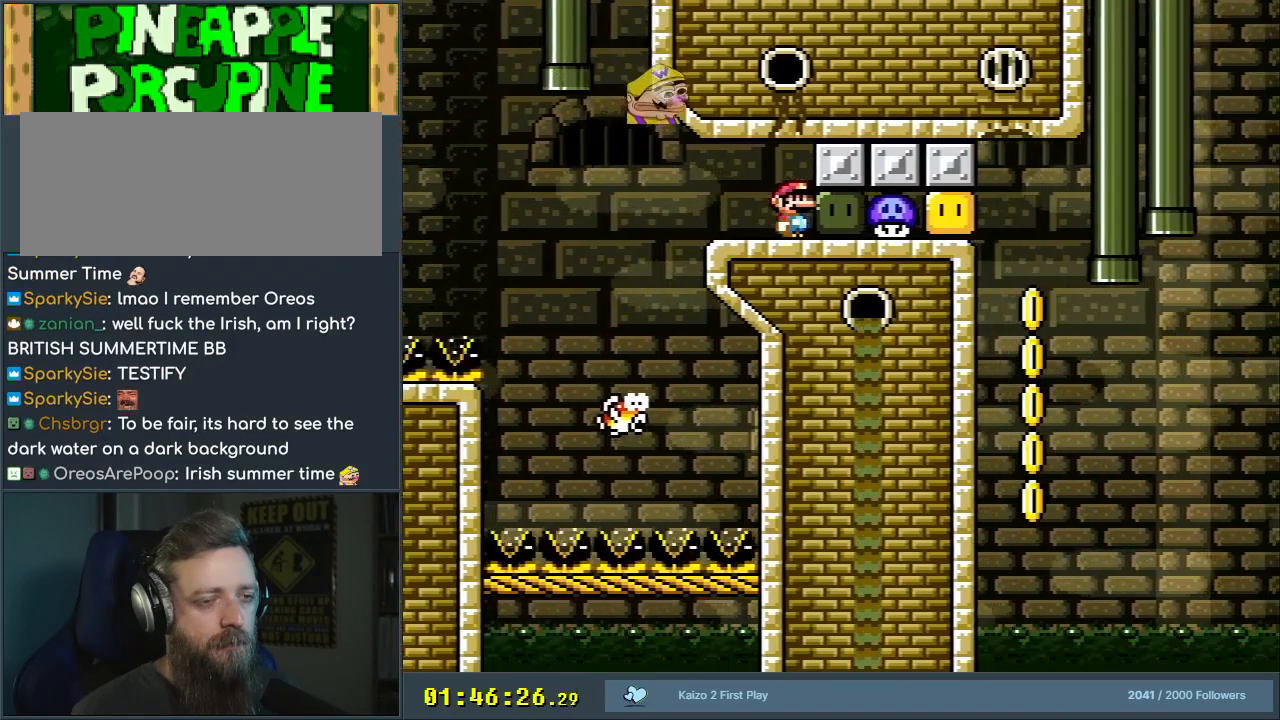
{"buttons": ["B"], "events": [[100, "Y", "up"]]}
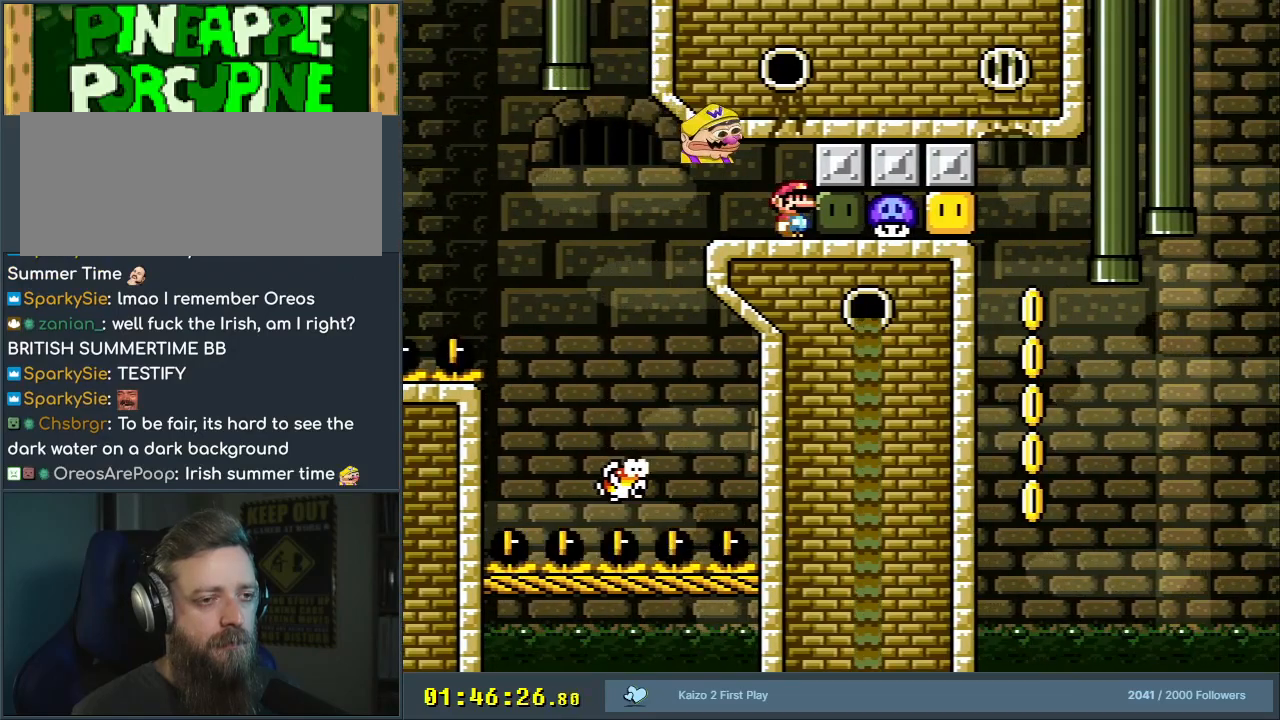
{"buttons": ["B", "Y", "DPAD_RIGHT"], "events": [[400, "DPAD_RIGHT", "down"], [483, "Y", "down"]]}
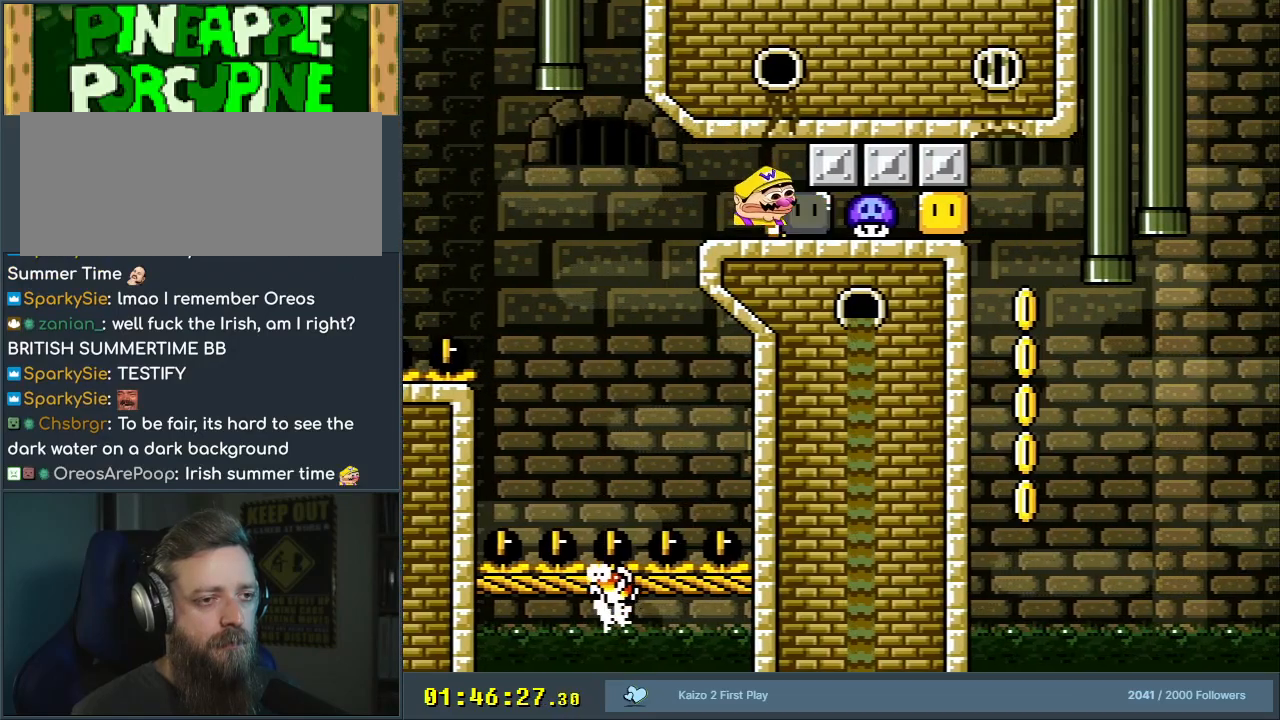
{"buttons": ["Y"], "events": [[17, "DPAD_RIGHT", "up"], [17, "DPAD_UP", "down"], [33, "DPAD_LEFT", "down"], [33, "DPAD_UP", "up"], [400, "B", "up"], [400, "DPAD_LEFT", "up"]]}
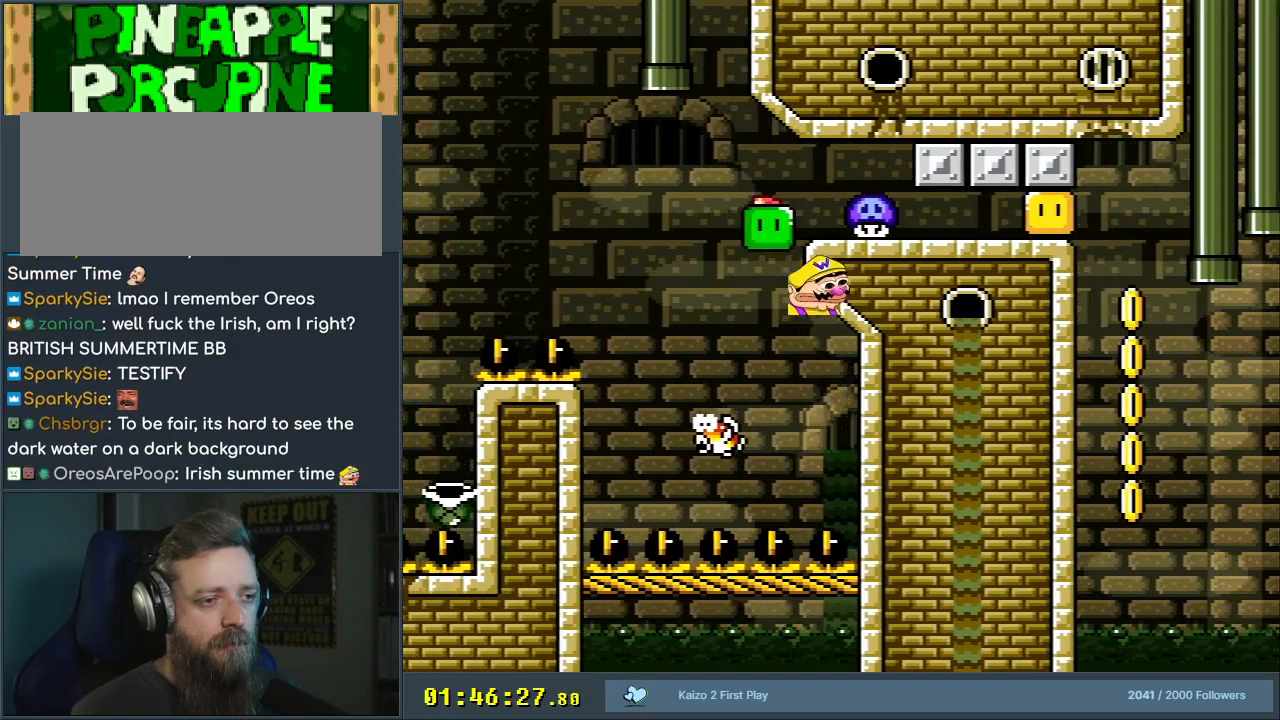
{"buttons": ["B", "Y", "DPAD_RIGHT"], "events": [[50, "DPAD_RIGHT", "down"], [150, "B", "down"], [150, "DPAD_LEFT", "down"], [150, "DPAD_RIGHT", "up"], [400, "DPAD_LEFT", "up"], [400, "DPAD_UP", "down"], [417, "DPAD_RIGHT", "down"], [417, "DPAD_UP", "up"]]}
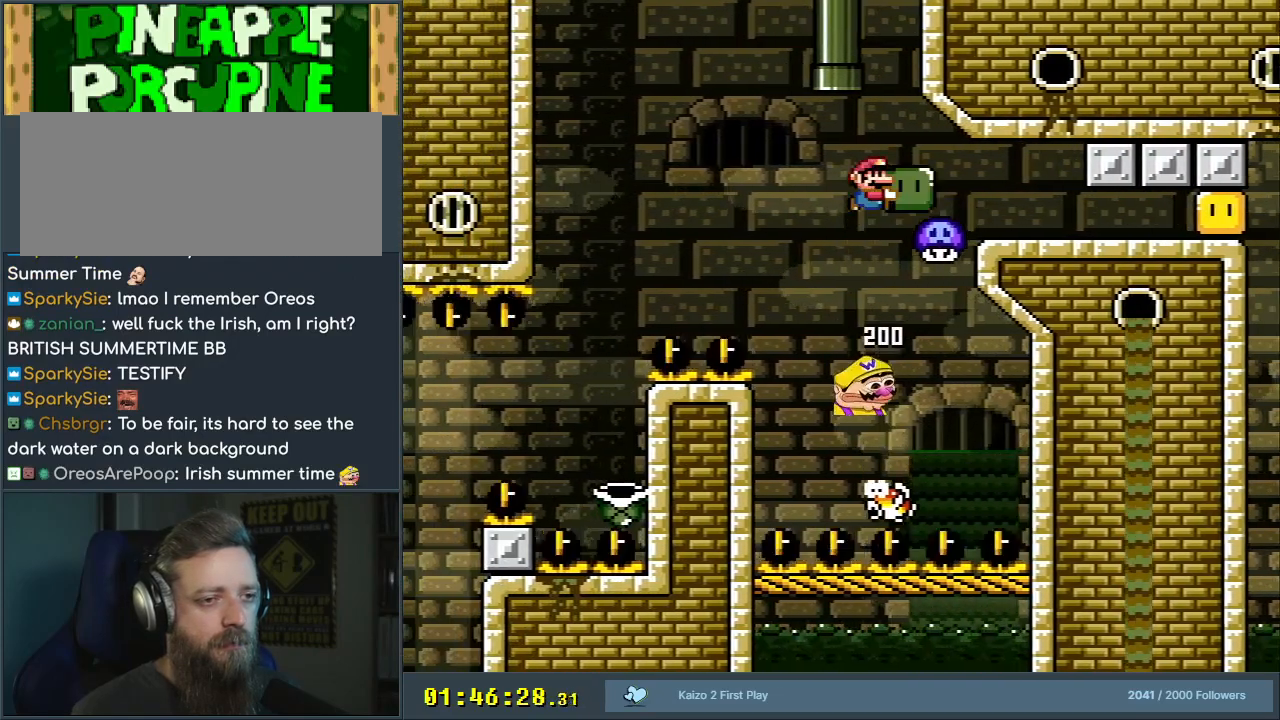
{"buttons": ["B", "Y", "DPAD_RIGHT"], "events": []}
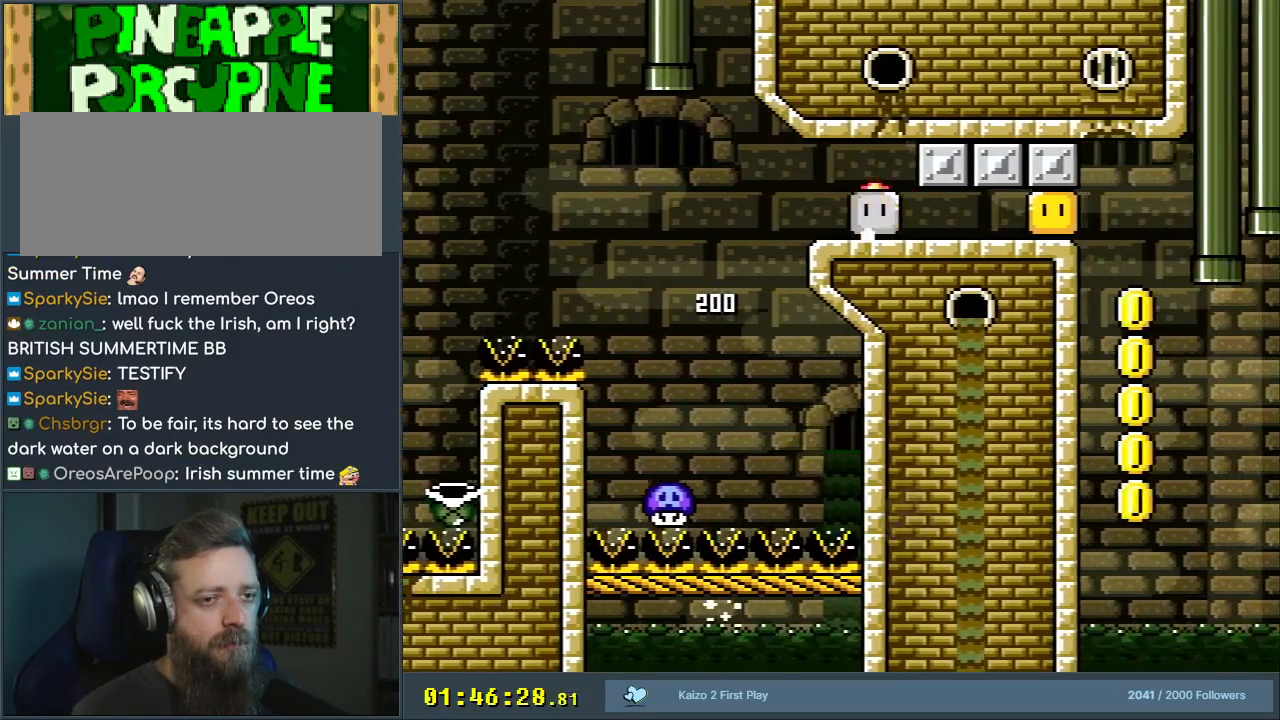
{"buttons": ["B", "Y", "DPAD_RIGHT"], "events": [[17, "DPAD_RIGHT", "up"], [17, "DPAD_UP", "down"], [33, "DPAD_LEFT", "down"], [33, "DPAD_UP", "up"], [200, "DPAD_LEFT", "up"], [217, "DPAD_RIGHT", "down"], [333, "Y", "up"], [433, "Y", "down"]]}
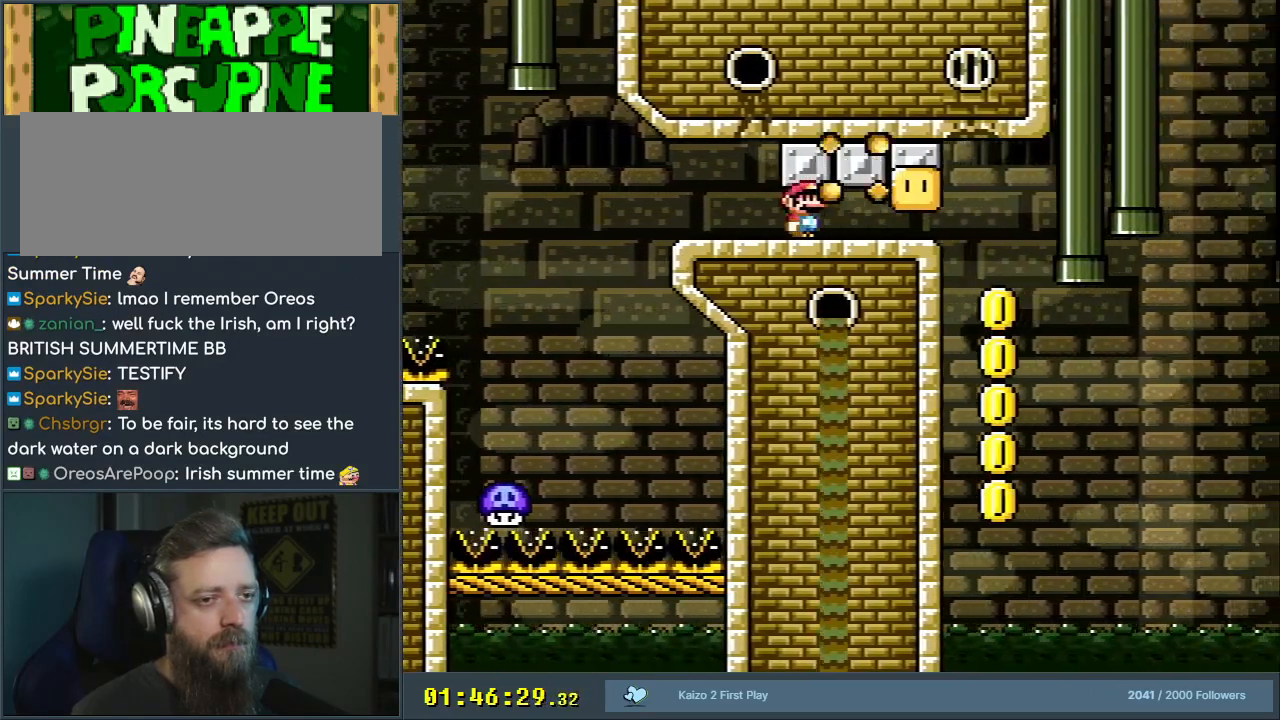
{"buttons": ["B", "Y", "DPAD_LEFT"], "events": [[367, "DPAD_RIGHT", "up"], [450, "DPAD_LEFT", "down"]]}
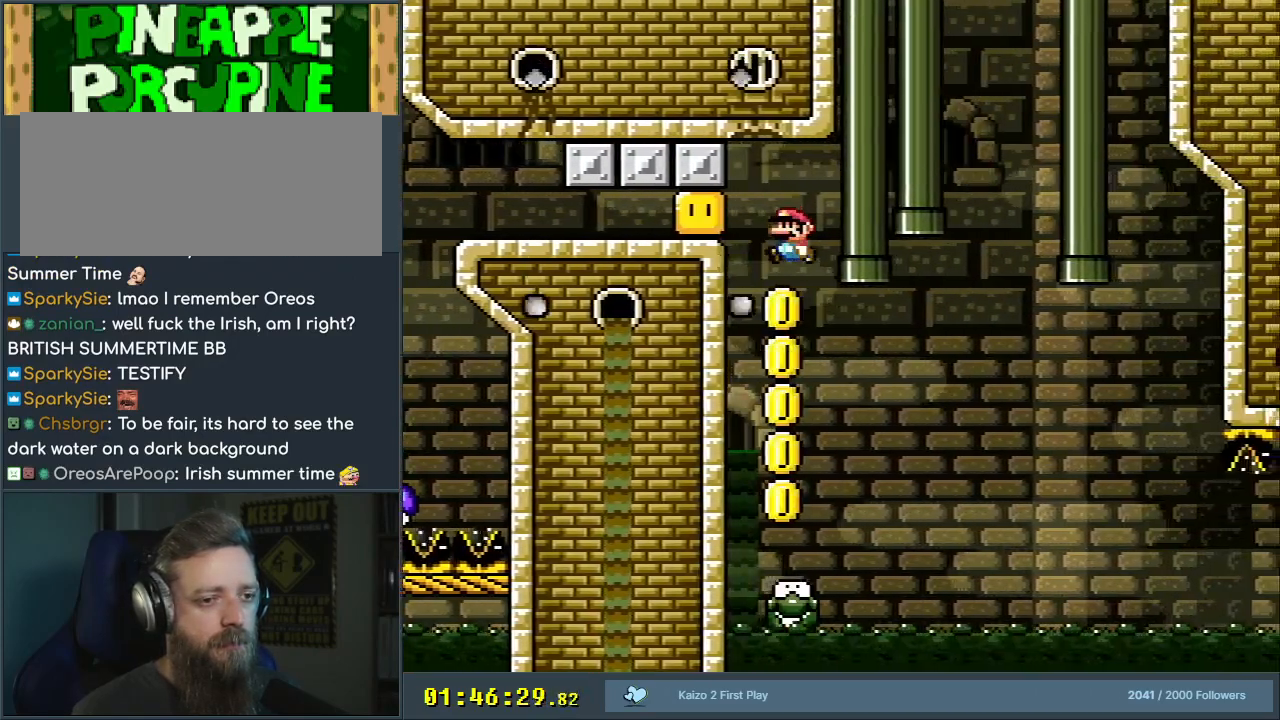
{"buttons": ["B", "Y", "DPAD_RIGHT"], "events": [[83, "DPAD_LEFT", "up"], [133, "DPAD_RIGHT", "down"], [317, "DPAD_RIGHT", "up"], [500, "DPAD_RIGHT", "down"]]}
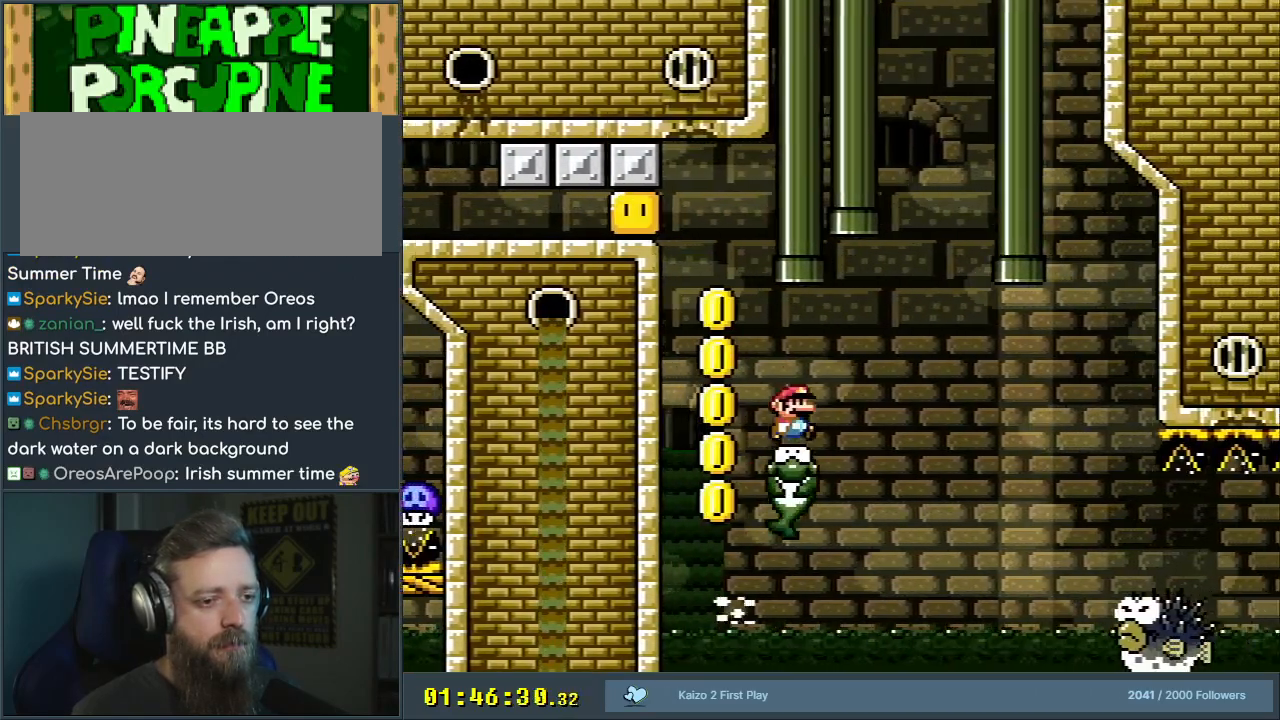
{"buttons": ["Y"], "events": [[83, "B", "up"], [250, "DPAD_RIGHT", "up"], [350, "DPAD_LEFT", "down"], [500, "DPAD_LEFT", "up"]]}
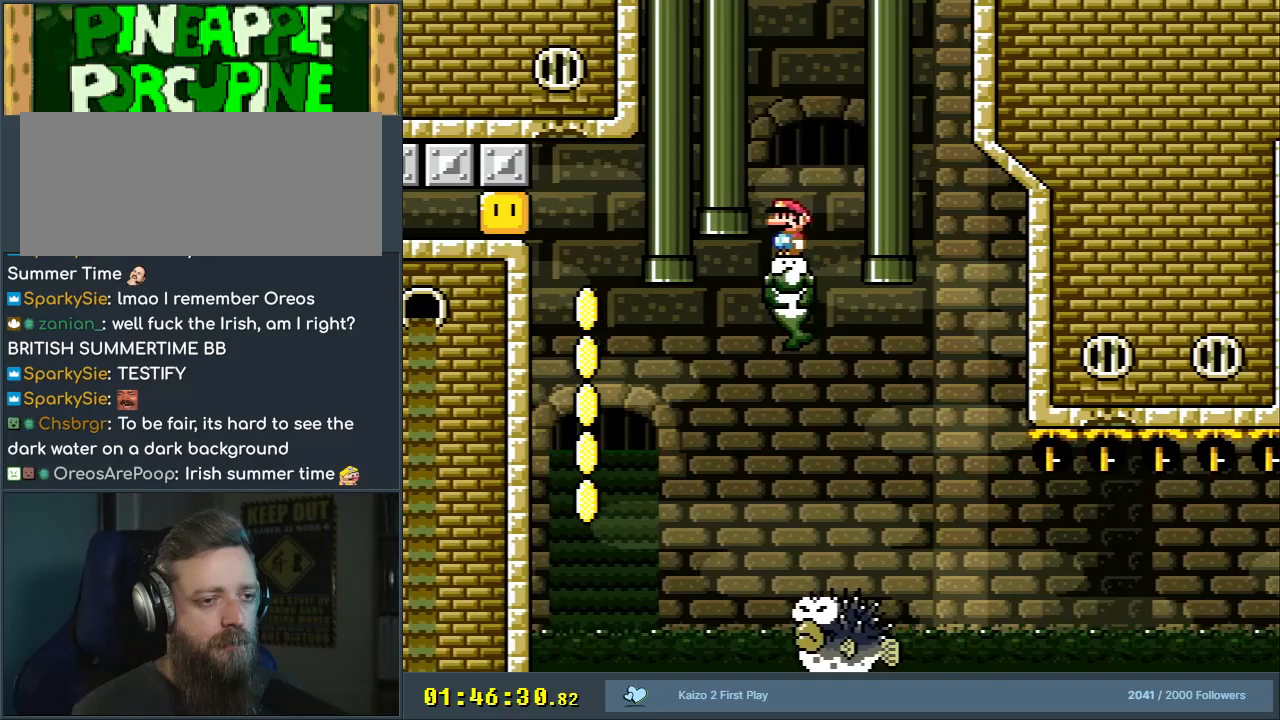
{"buttons": ["X"], "events": [[100, "Y", "up"], [133, "X", "down"], [383, "DPAD_RIGHT", "down"], [500, "DPAD_RIGHT", "up"]]}
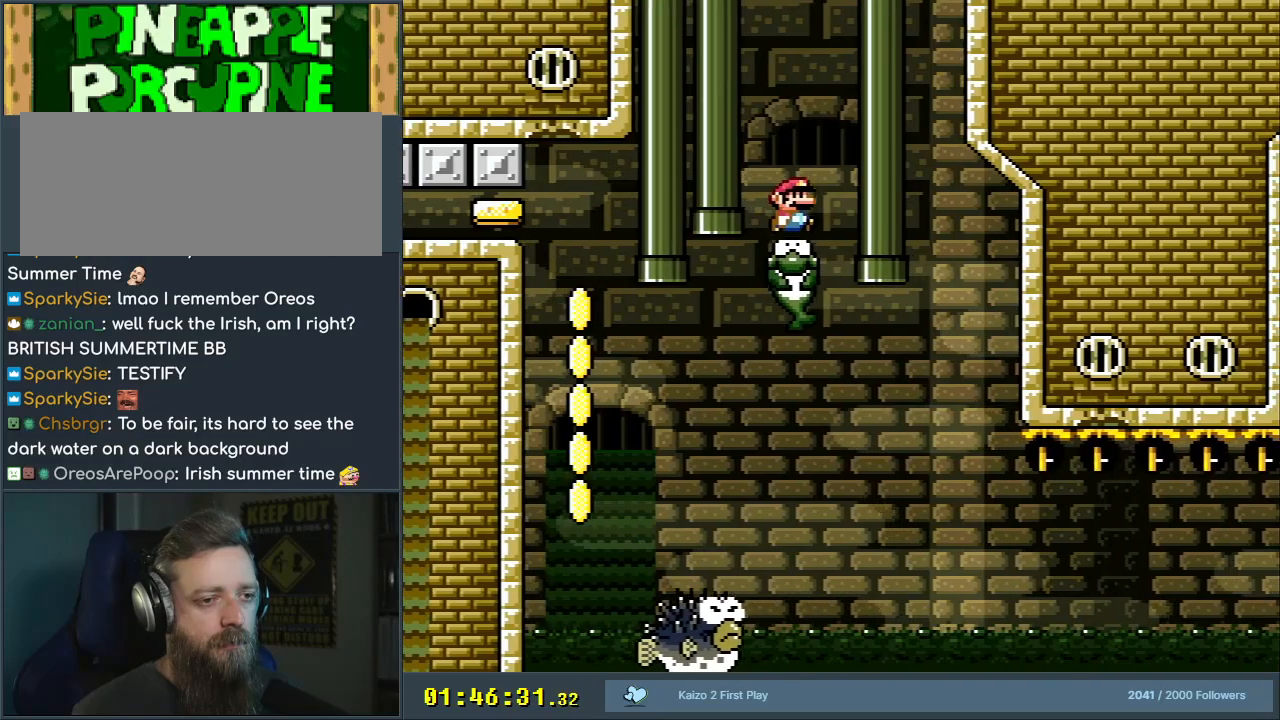
{"buttons": ["X", "DPAD_RIGHT"], "events": [[250, "DPAD_RIGHT", "down"], [333, "DPAD_RIGHT", "up"], [450, "DPAD_RIGHT", "down"]]}
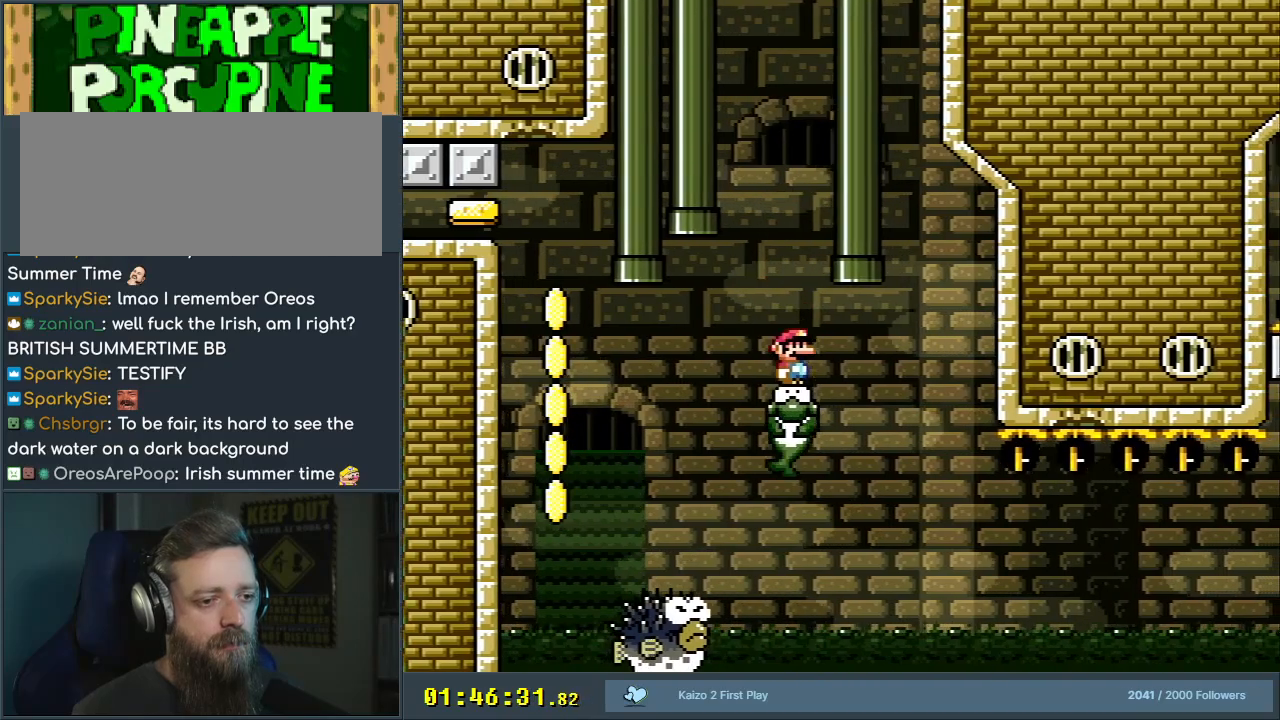
{"buttons": ["A", "X", "DPAD_RIGHT"], "events": [[83, "DPAD_RIGHT", "up"], [467, "DPAD_RIGHT", "down"], [483, "A", "down"]]}
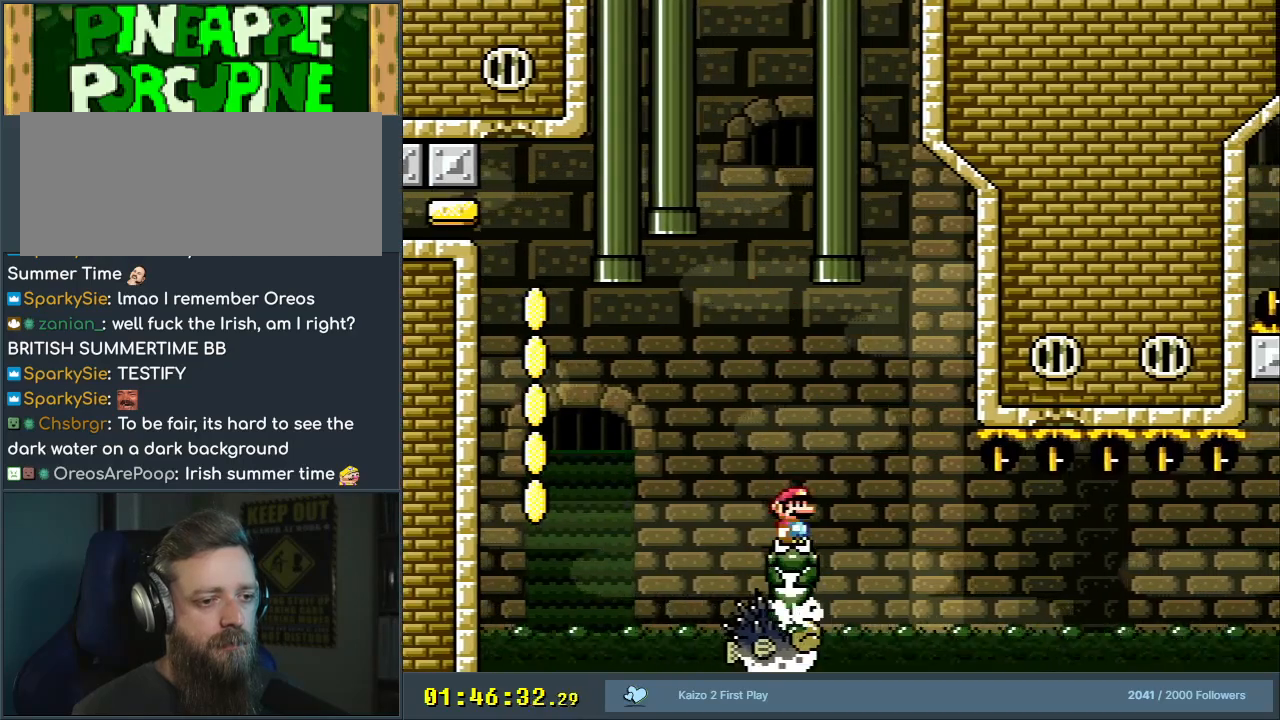
{"buttons": ["X"], "events": [[83, "A", "up"], [183, "A", "down"], [200, "DPAD_RIGHT", "up"], [217, "DPAD_RIGHT", "down"], [233, "A", "up"], [350, "DPAD_RIGHT", "up"]]}
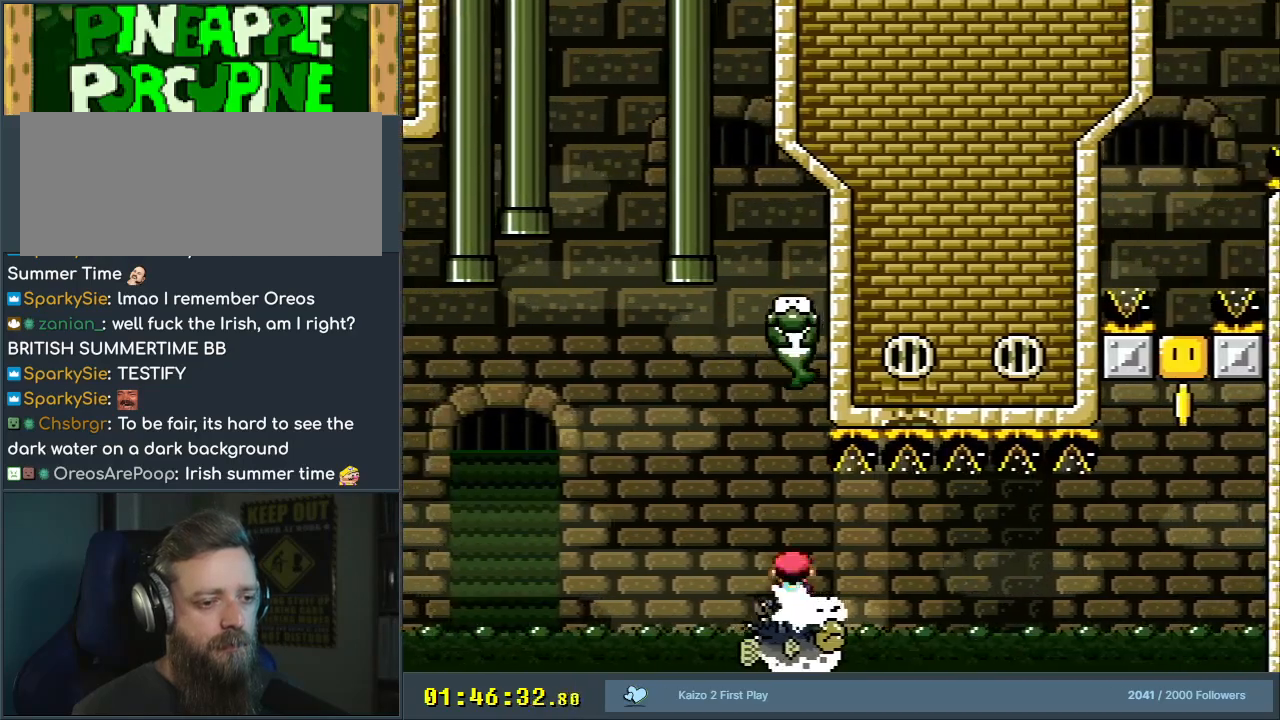
{"buttons": ["X"], "events": [[117, "DPAD_LEFT", "down"], [200, "DPAD_LEFT", "up"], [217, "DPAD_RIGHT", "down"], [500, "DPAD_RIGHT", "up"]]}
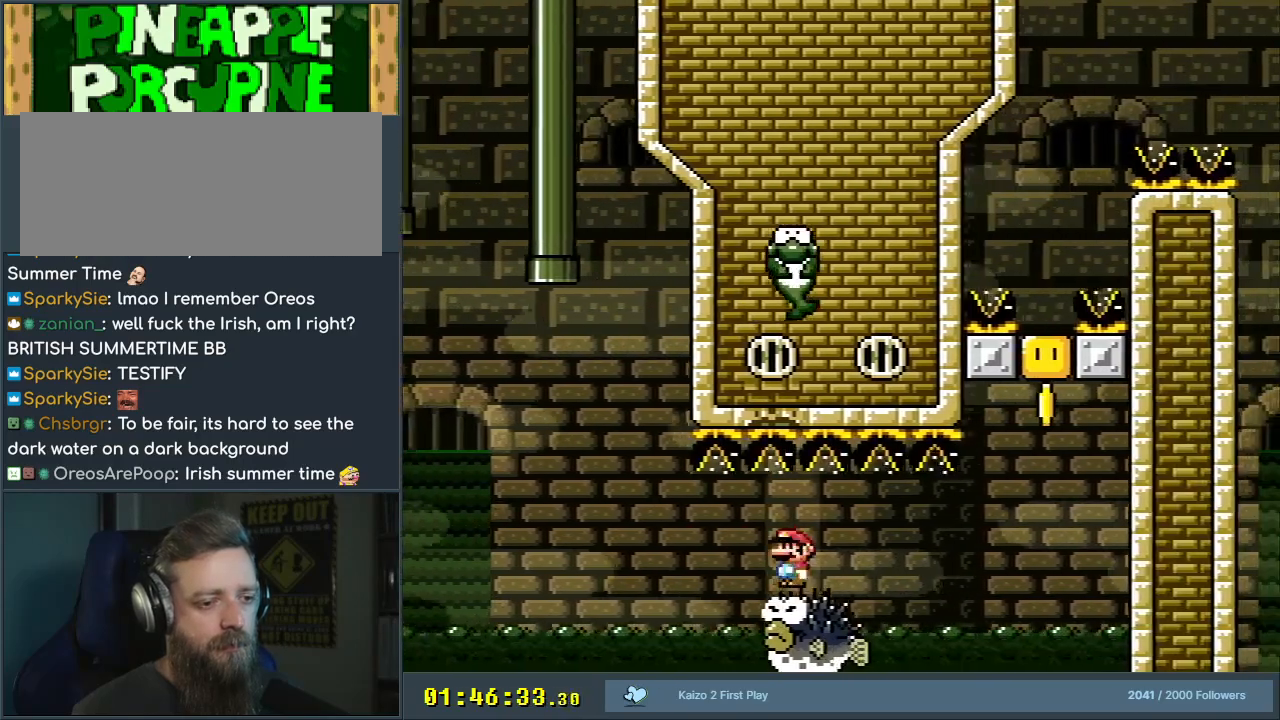
{"buttons": ["X", "DPAD_RIGHT"], "events": [[350, "DPAD_LEFT", "down"], [450, "DPAD_LEFT", "up"], [483, "DPAD_RIGHT", "down"]]}
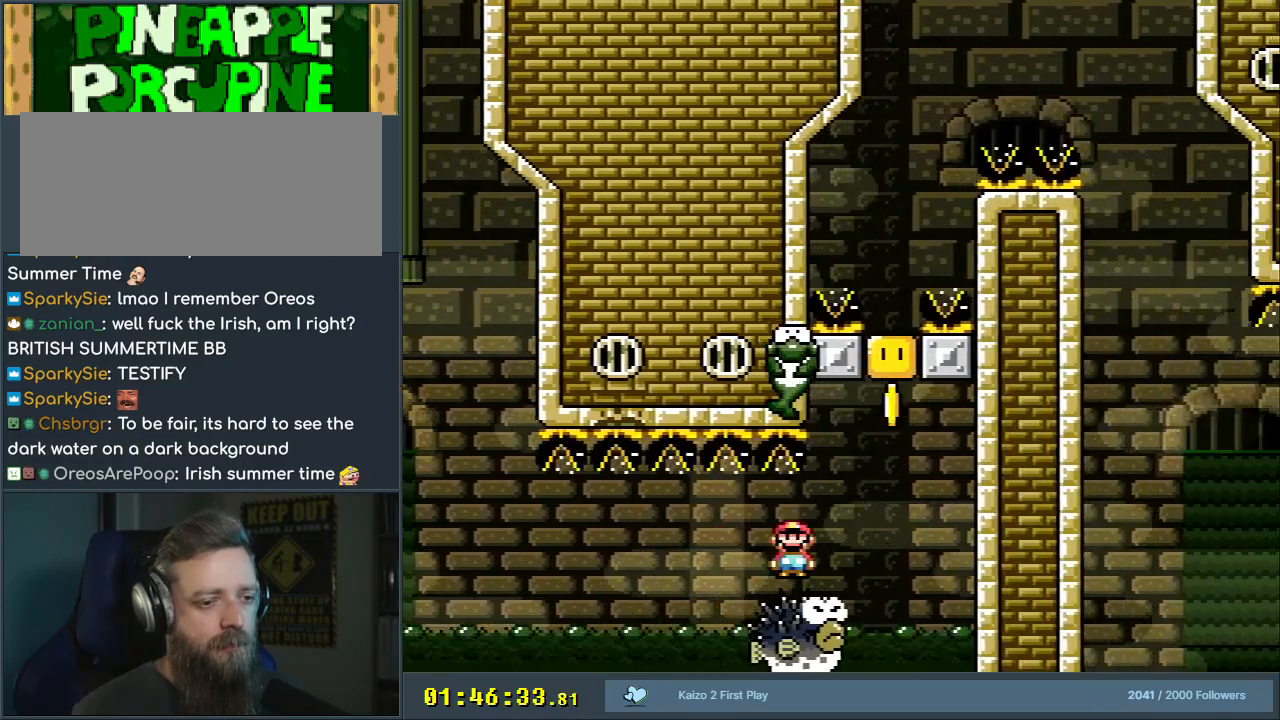
{"buttons": ["A", "X"], "events": [[83, "A", "down"], [200, "DPAD_RIGHT", "up"], [400, "DPAD_LEFT", "down"], [500, "DPAD_LEFT", "up"]]}